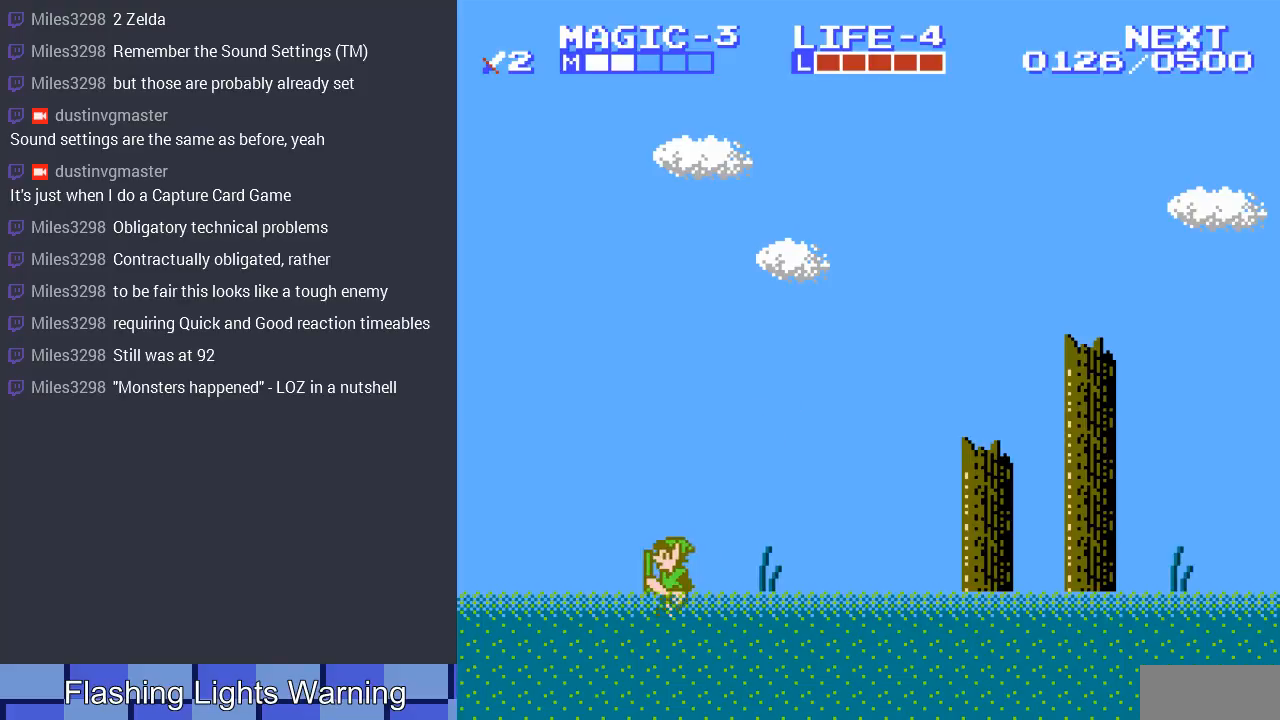
Gameplay with a controller (Nintendo layout); each line is a JSON object with the inputs held at the frame after it. "events" lists button and stick changes between this image and that frame as [ms after this image, input, new state], when the widget could be followed in between. Not read: L3 R3.
{"buttons": ["DPAD_LEFT"], "events": [[100, "A", "down"], [267, "A", "up"]]}
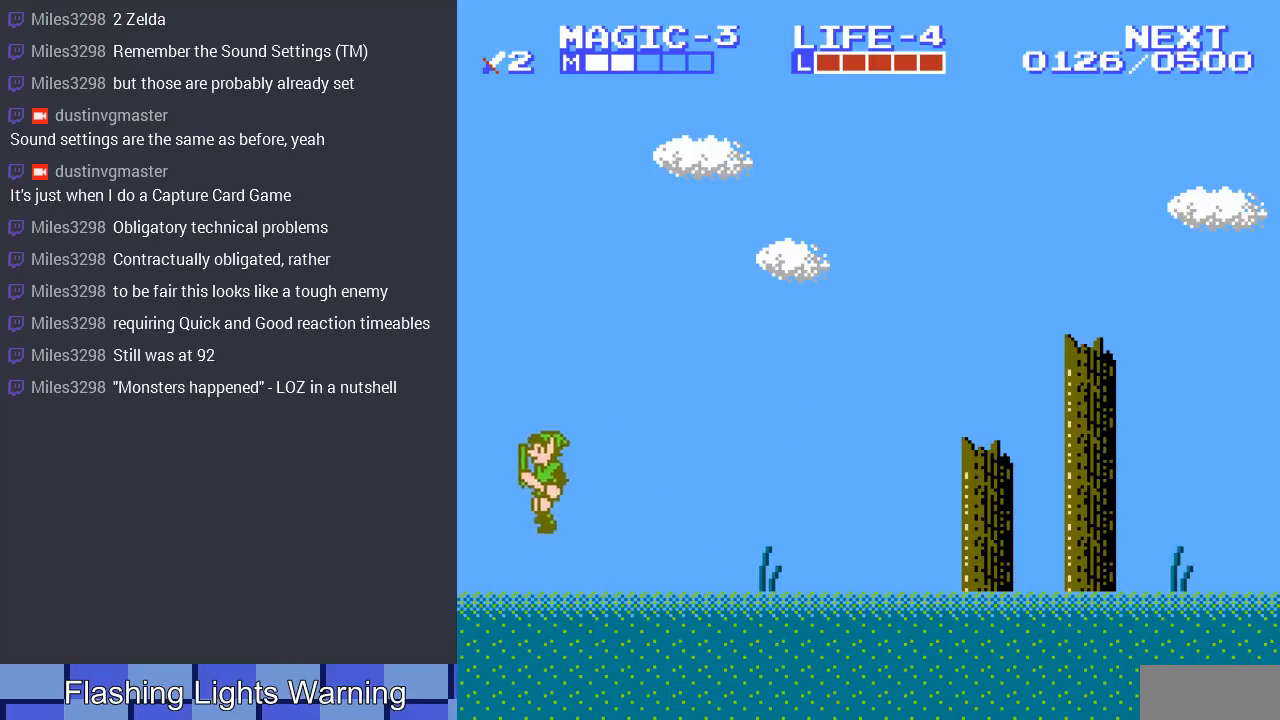
{"buttons": [], "events": [[400, "DPAD_LEFT", "up"]]}
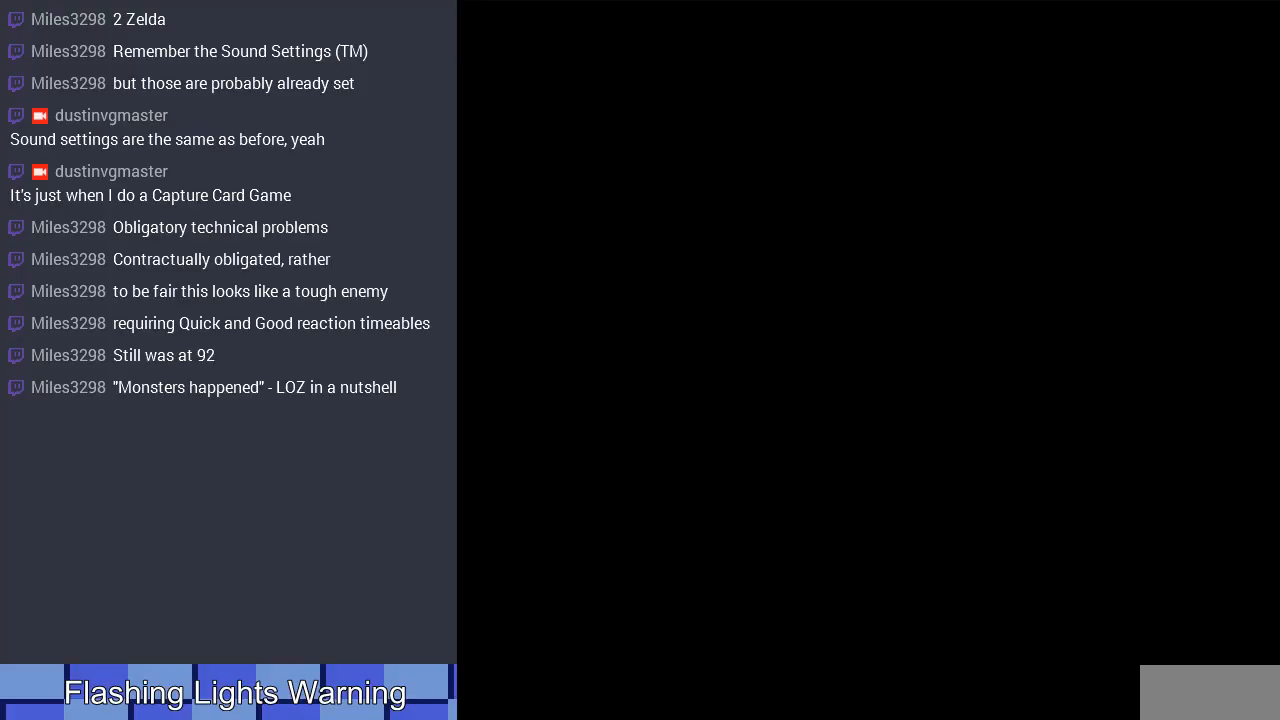
{"buttons": ["DPAD_RIGHT"], "events": [[400, "DPAD_RIGHT", "down"]]}
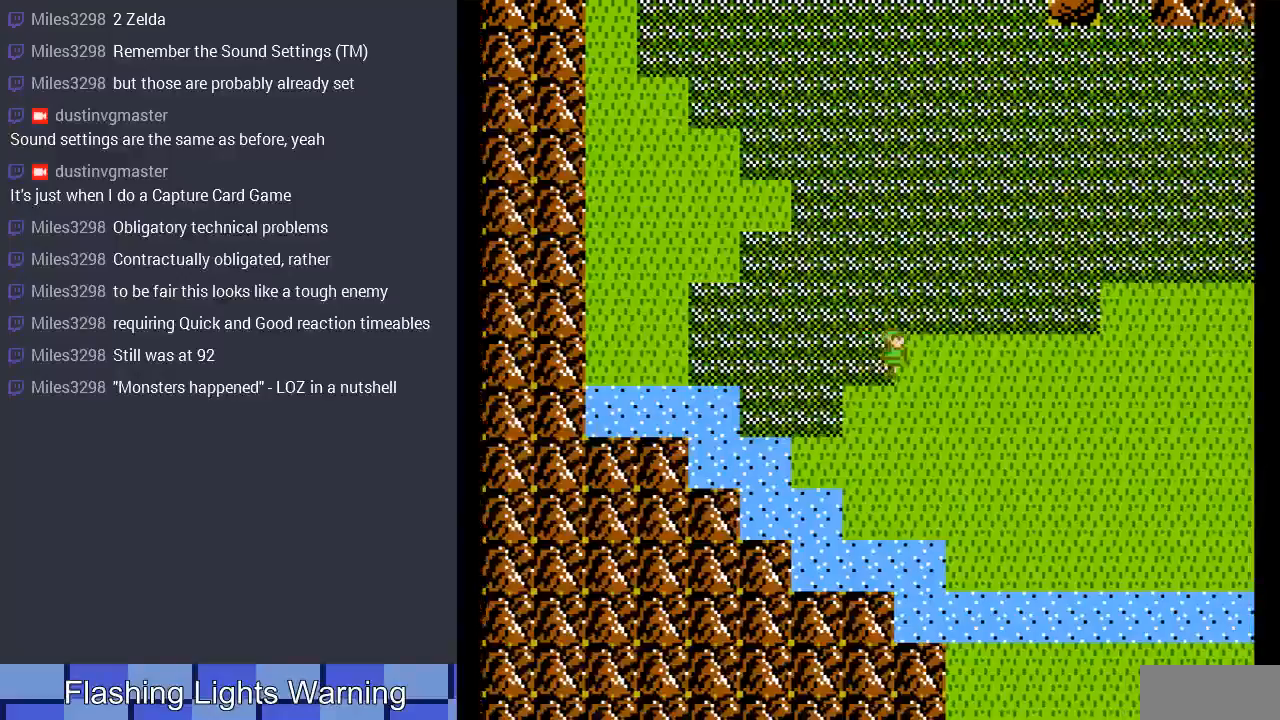
{"buttons": ["DPAD_RIGHT"], "events": [[33, "DPAD_RIGHT", "up"], [100, "DPAD_RIGHT", "down"]]}
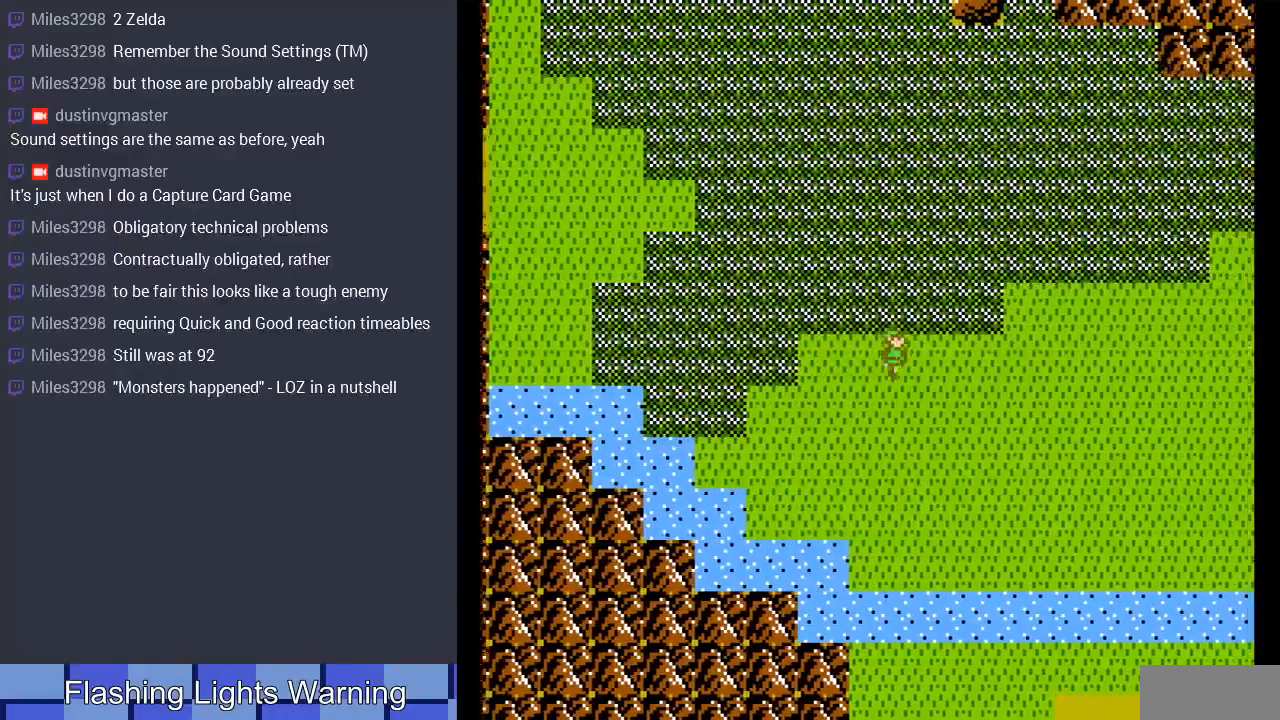
{"buttons": ["DPAD_RIGHT"], "events": []}
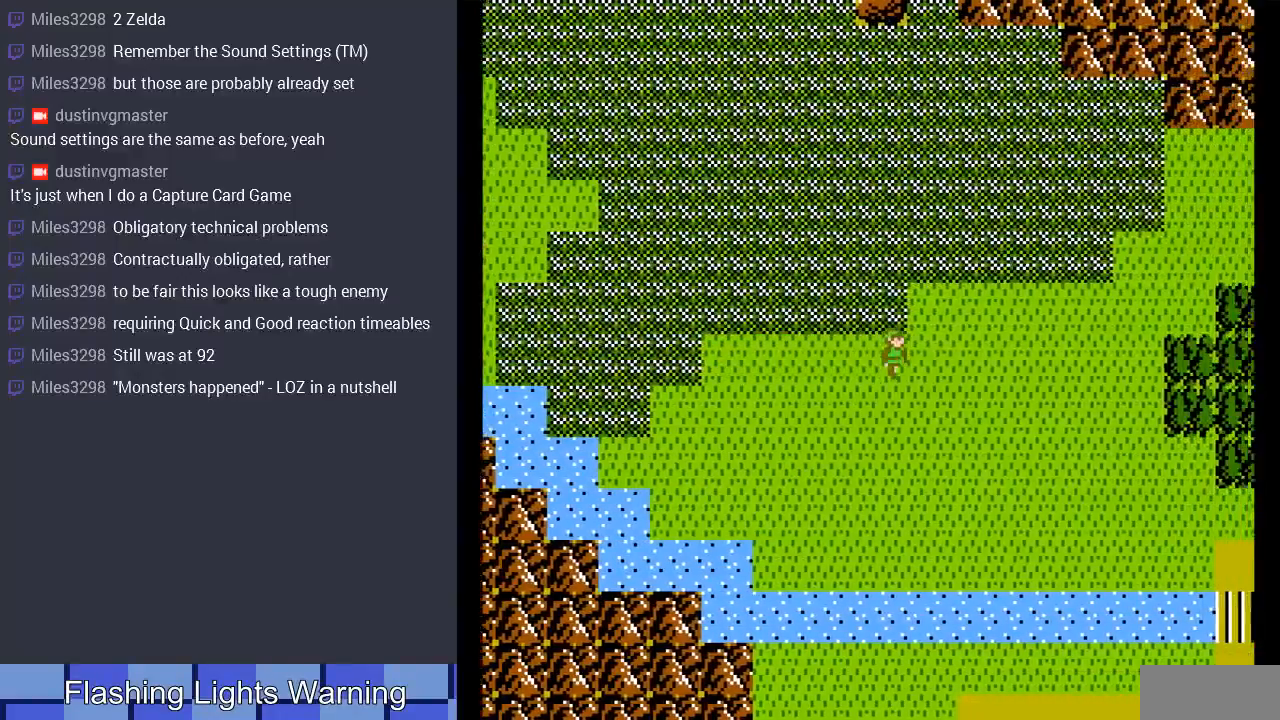
{"buttons": ["DPAD_RIGHT"], "events": []}
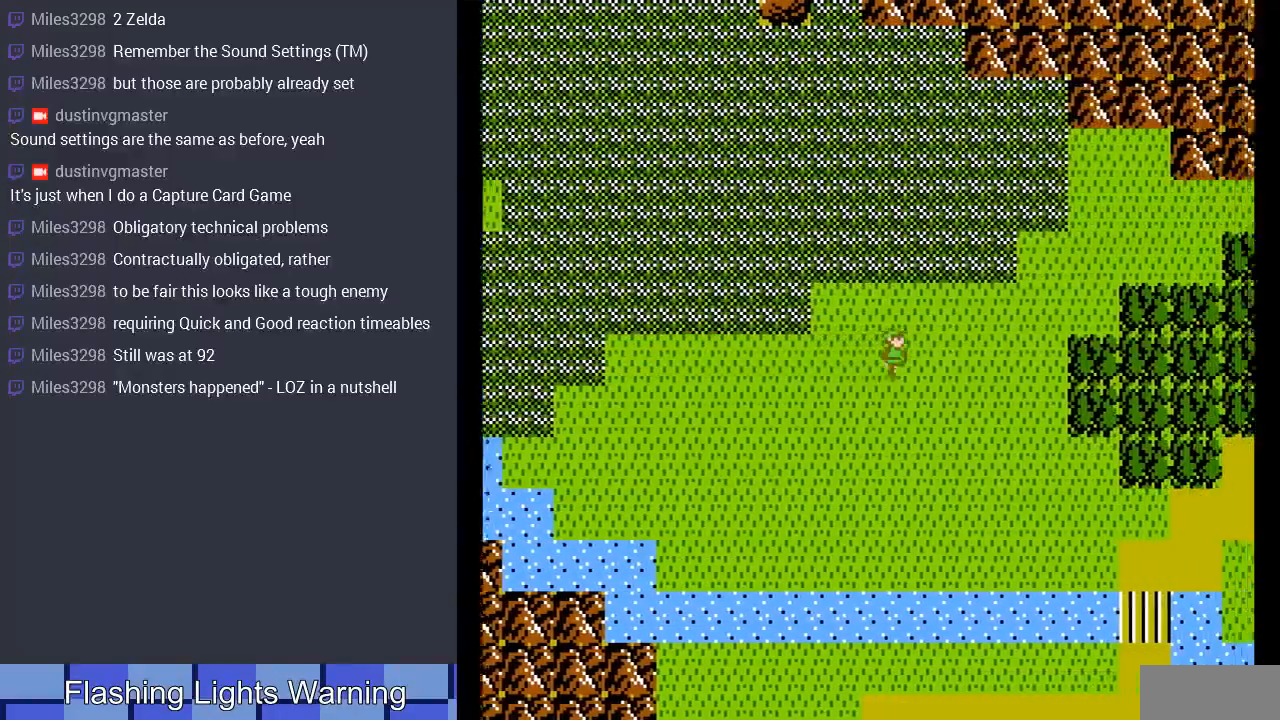
{"buttons": ["DPAD_RIGHT"], "events": []}
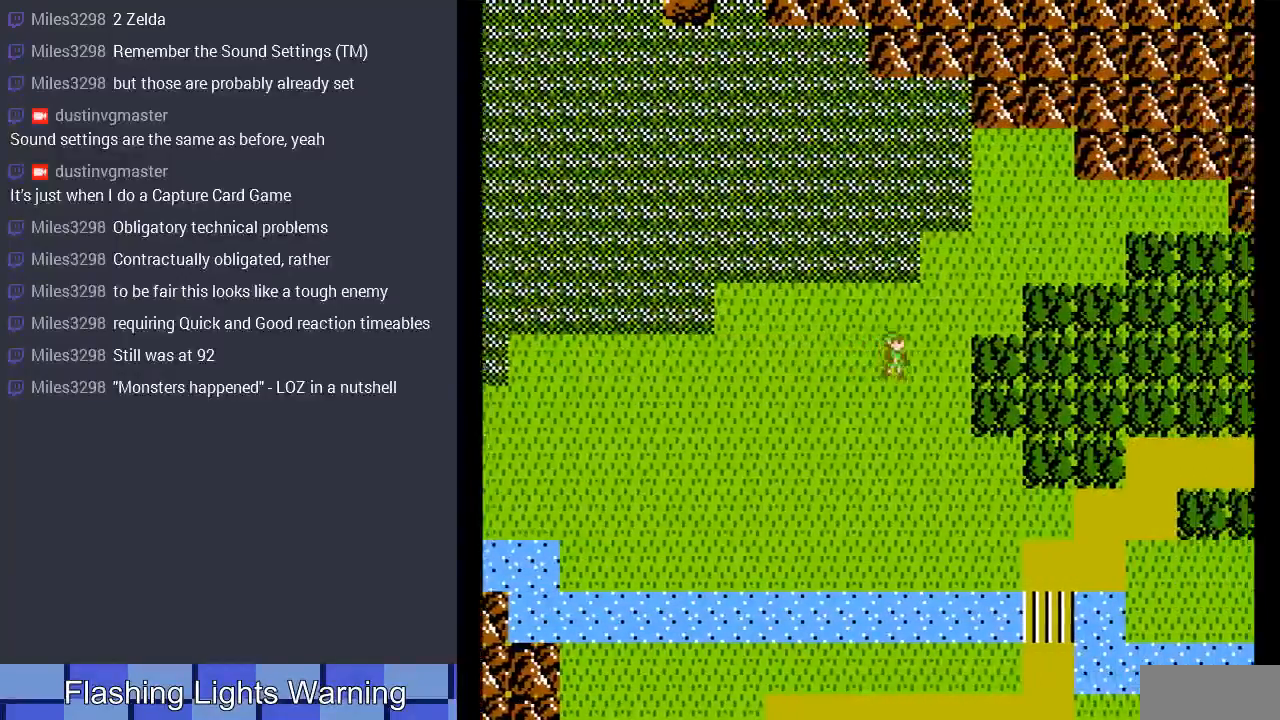
{"buttons": ["DPAD_DOWN"], "events": [[33, "DPAD_RIGHT", "up"], [100, "DPAD_DOWN", "down"]]}
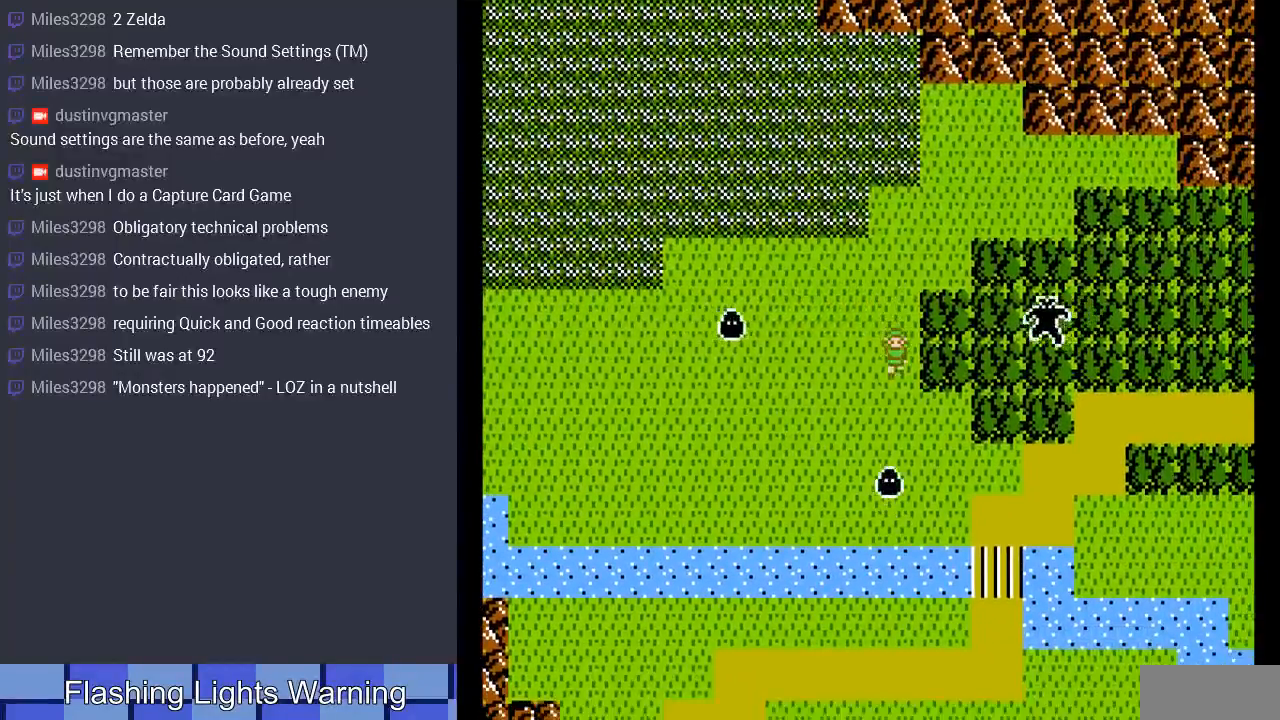
{"buttons": ["DPAD_RIGHT"], "events": [[167, "DPAD_DOWN", "up"], [167, "DPAD_RIGHT", "down"], [200, "DPAD_UP", "down"], [333, "DPAD_UP", "up"]]}
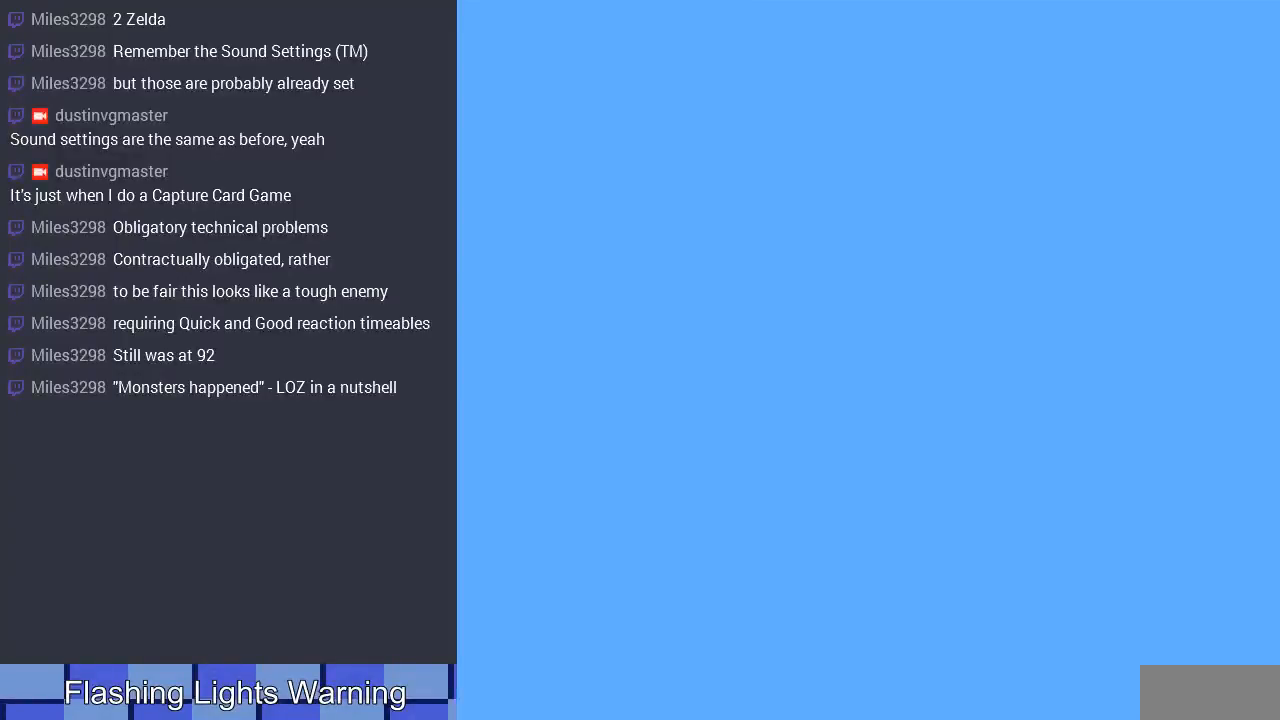
{"buttons": [], "events": [[33, "DPAD_RIGHT", "up"]]}
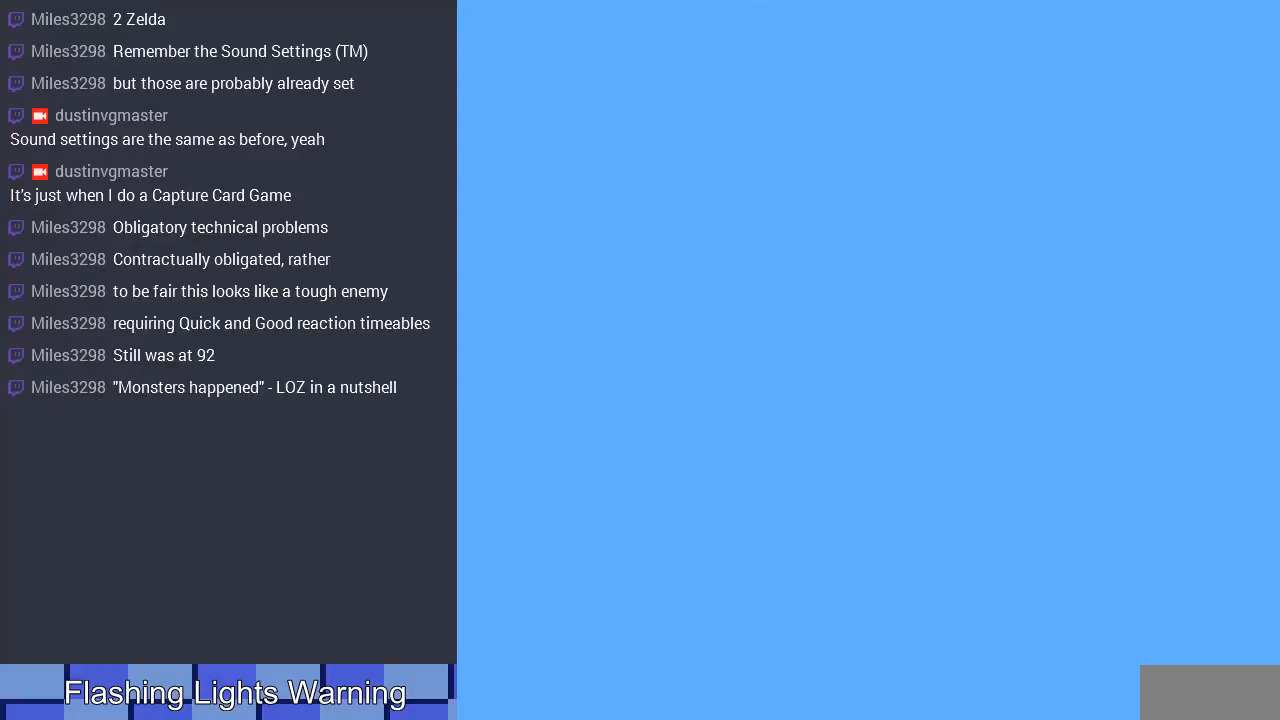
{"buttons": ["DPAD_LEFT"], "events": [[367, "DPAD_LEFT", "down"]]}
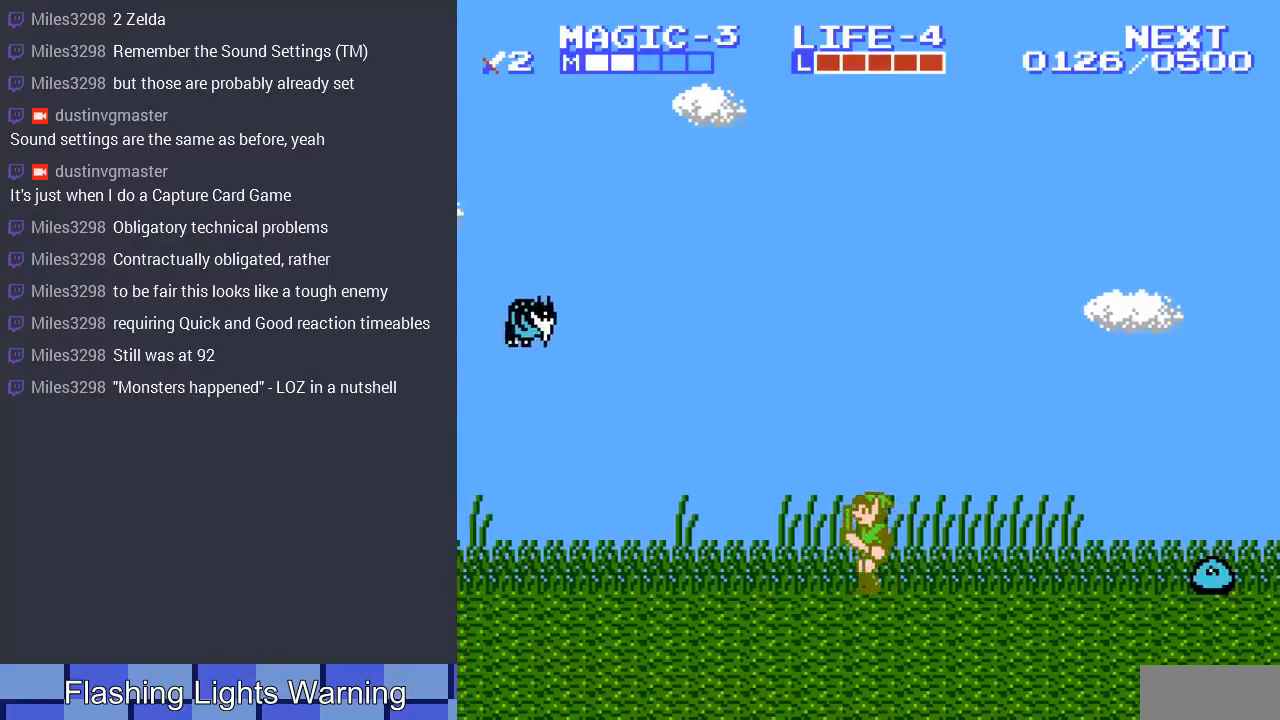
{"buttons": ["DPAD_RIGHT"], "events": [[400, "DPAD_LEFT", "up"], [467, "DPAD_RIGHT", "down"]]}
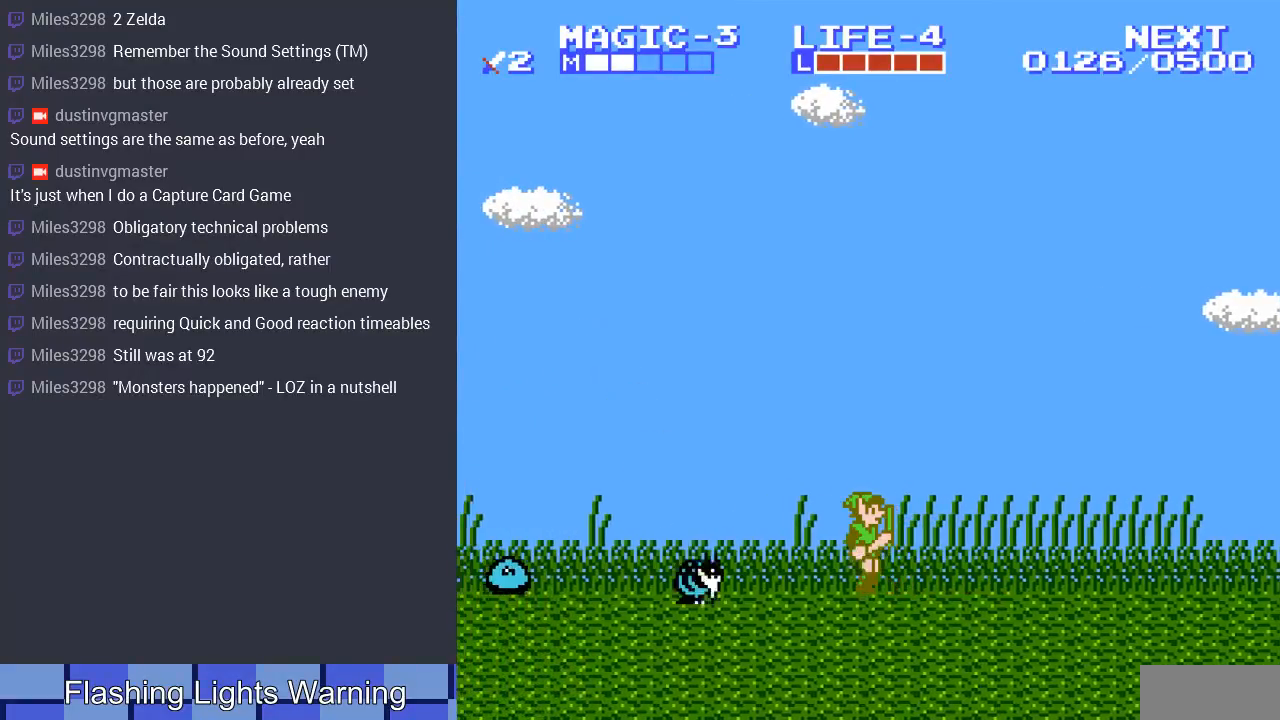
{"buttons": ["DPAD_LEFT"], "events": [[267, "DPAD_RIGHT", "up"], [500, "DPAD_LEFT", "down"]]}
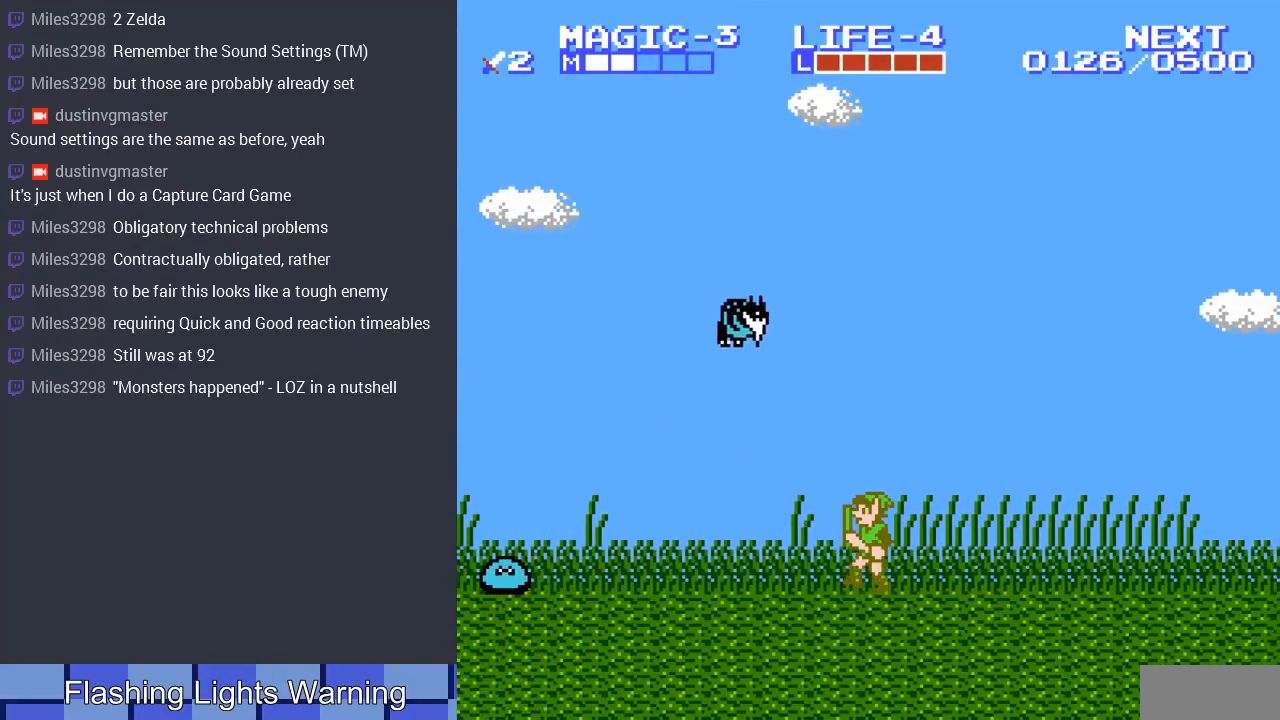
{"buttons": ["B"], "events": [[100, "DPAD_LEFT", "up"], [300, "B", "down"], [433, "B", "up"], [500, "B", "down"]]}
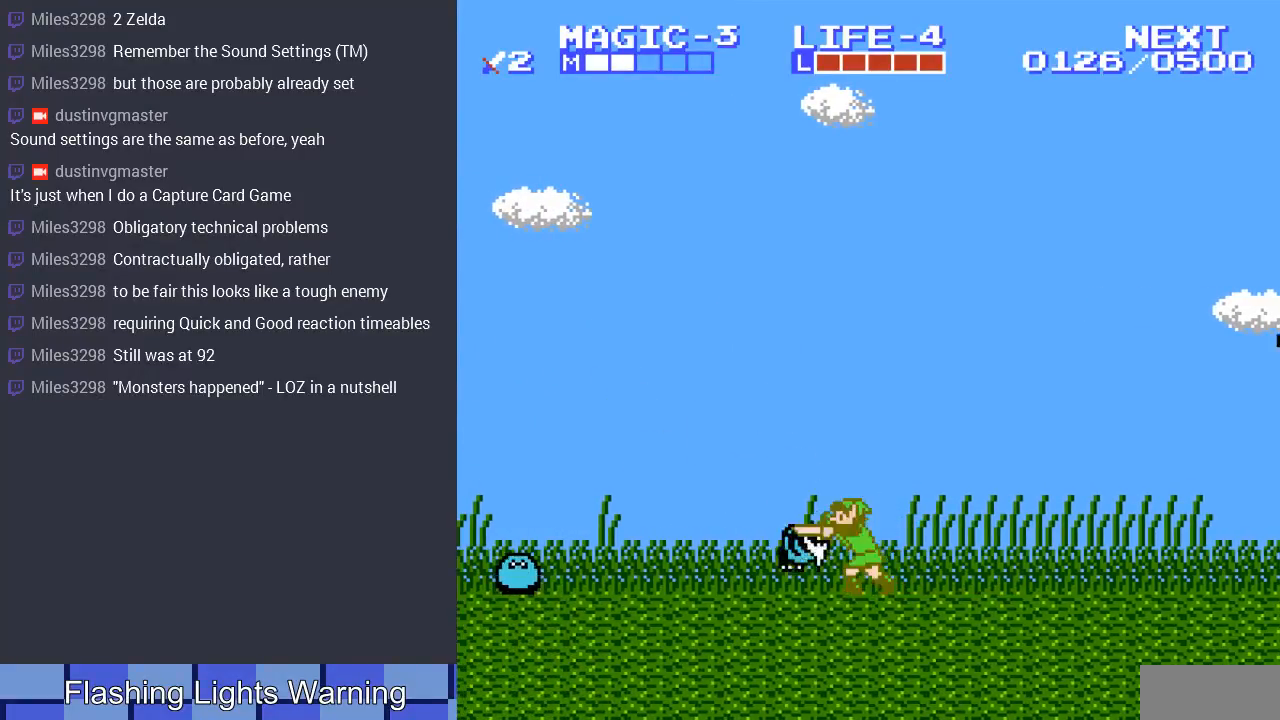
{"buttons": [], "events": [[100, "B", "up"], [167, "B", "down"], [267, "B", "up"], [333, "B", "down"], [433, "B", "up"]]}
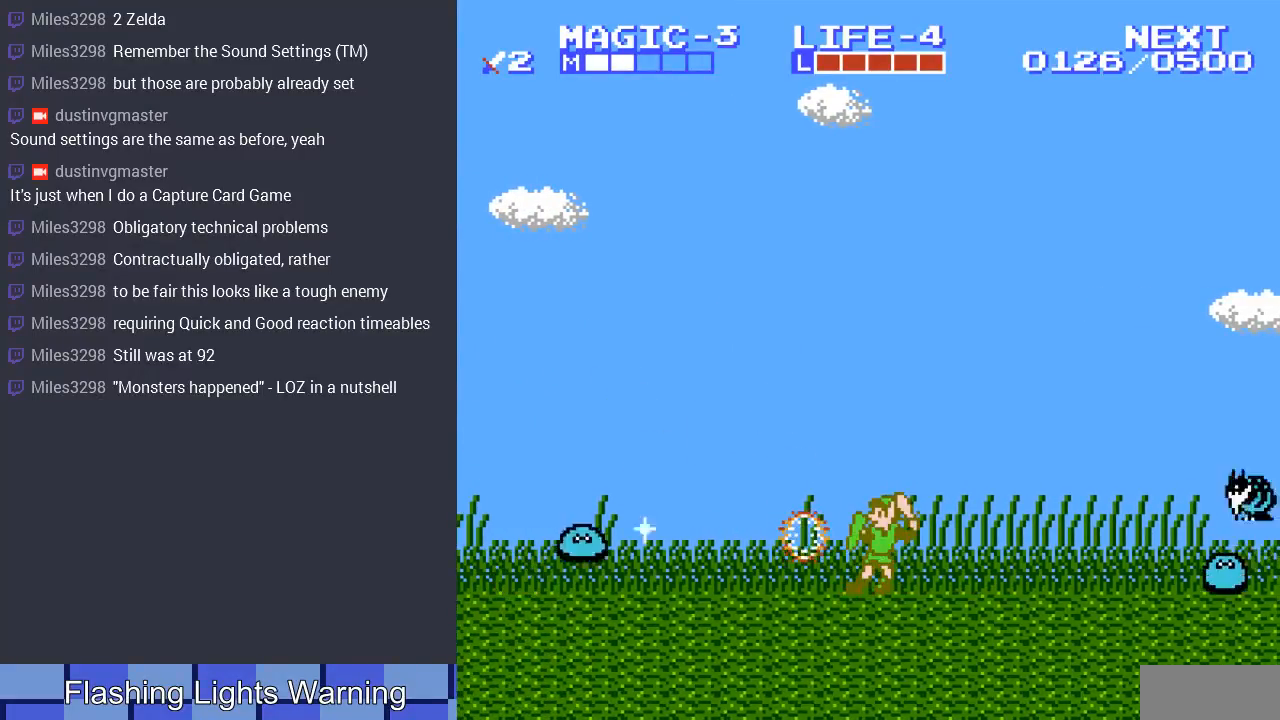
{"buttons": ["DPAD_LEFT"], "events": [[100, "DPAD_LEFT", "down"]]}
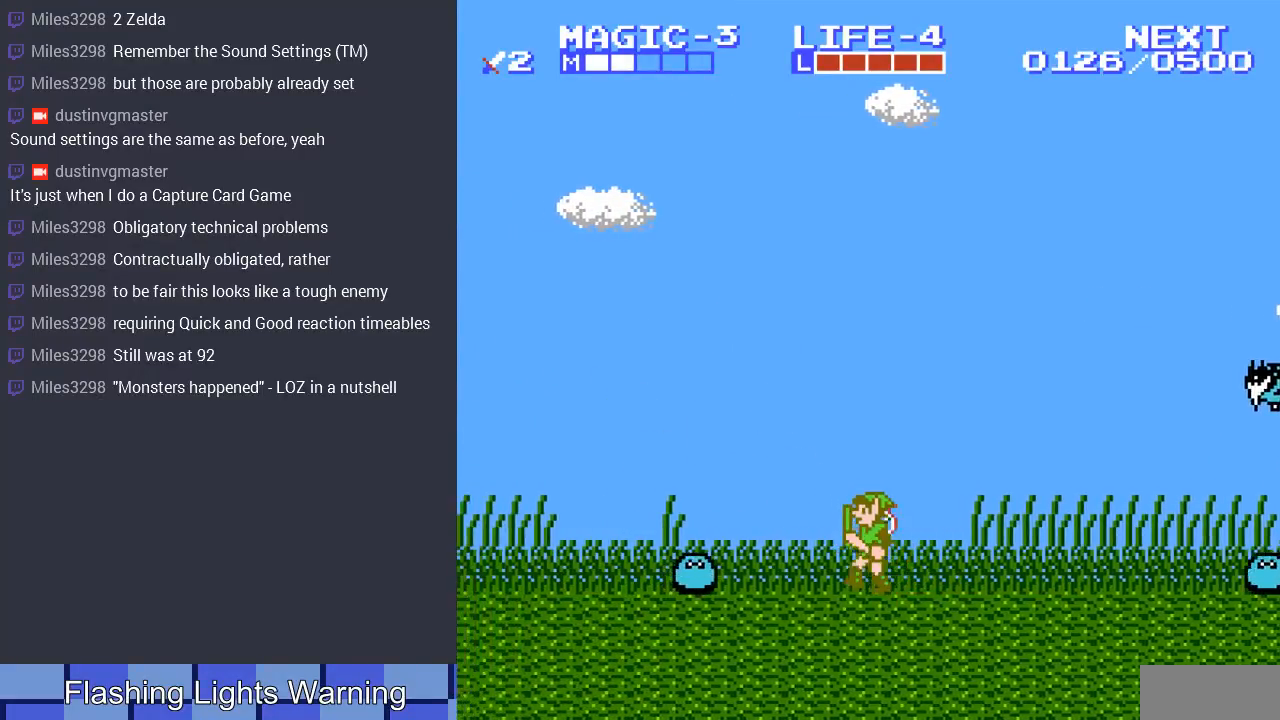
{"buttons": ["B", "DPAD_DOWN"], "events": [[233, "DPAD_DOWN", "down"], [233, "DPAD_LEFT", "up"], [300, "B", "down"], [433, "B", "up"], [467, "B", "down"]]}
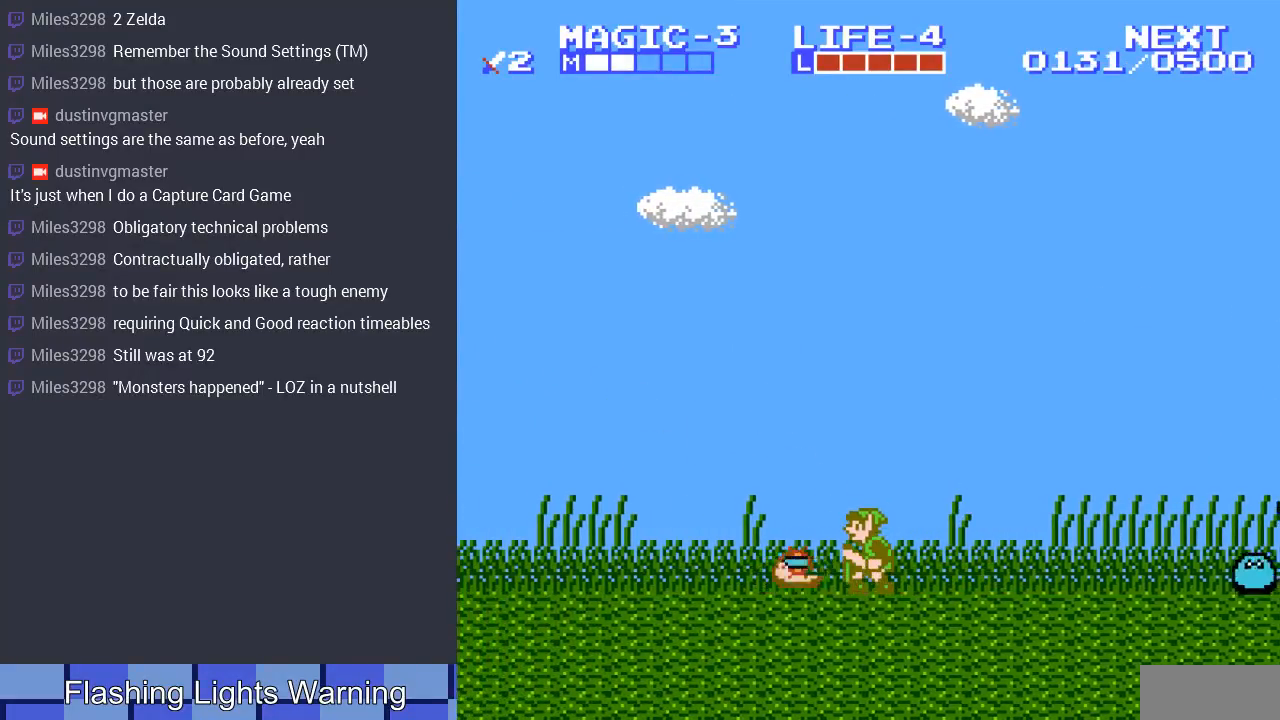
{"buttons": ["DPAD_RIGHT"], "events": [[67, "B", "up"], [200, "DPAD_DOWN", "up"], [200, "DPAD_RIGHT", "down"], [267, "B", "down"], [267, "DPAD_DOWN", "down"], [300, "DPAD_RIGHT", "up"], [367, "B", "up"], [433, "DPAD_DOWN", "up"], [433, "DPAD_RIGHT", "down"]]}
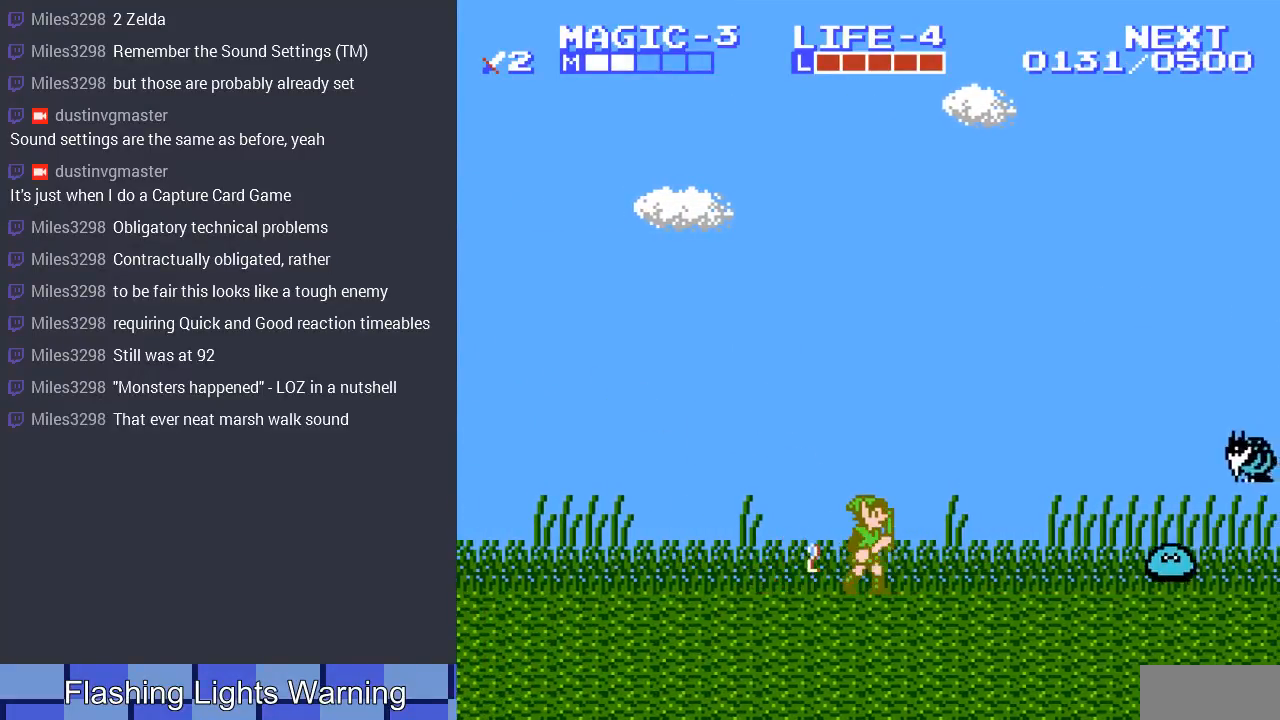
{"buttons": ["DPAD_DOWN"], "events": [[433, "DPAD_RIGHT", "up"], [500, "DPAD_DOWN", "down"]]}
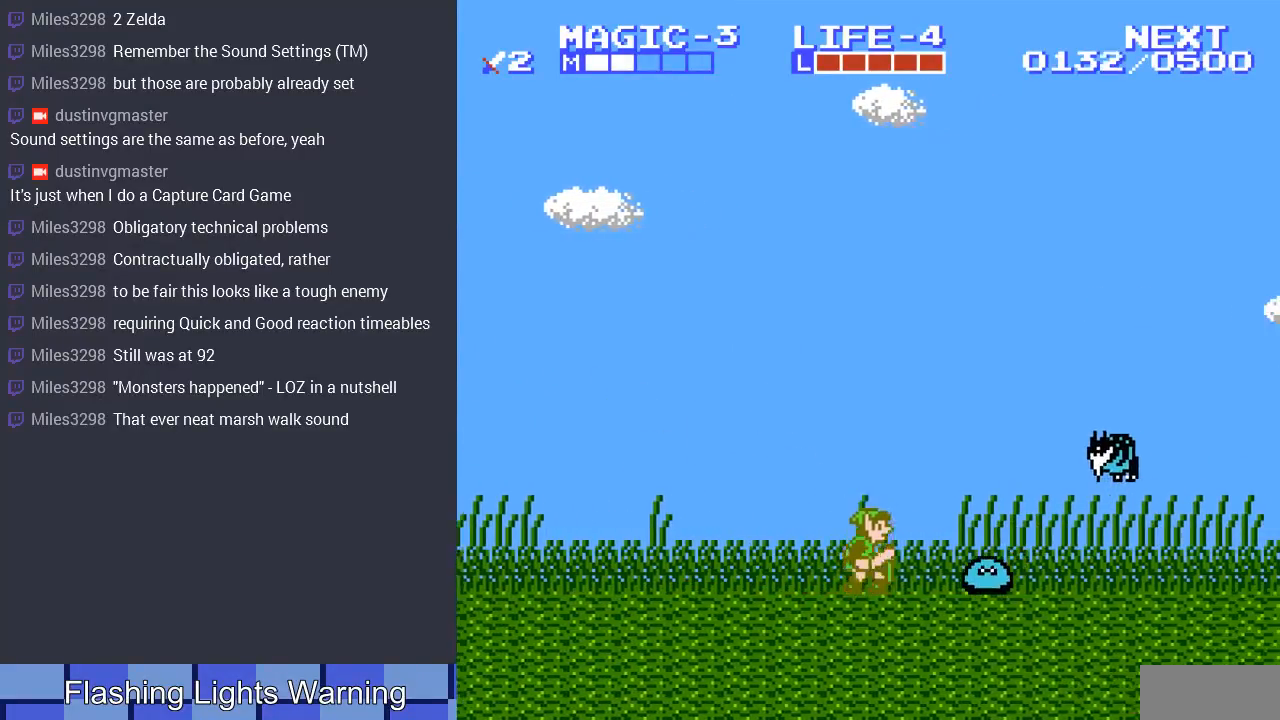
{"buttons": ["B", "DPAD_DOWN"], "events": [[33, "B", "down"], [167, "B", "up"], [233, "B", "down"], [333, "B", "up"], [433, "B", "down"]]}
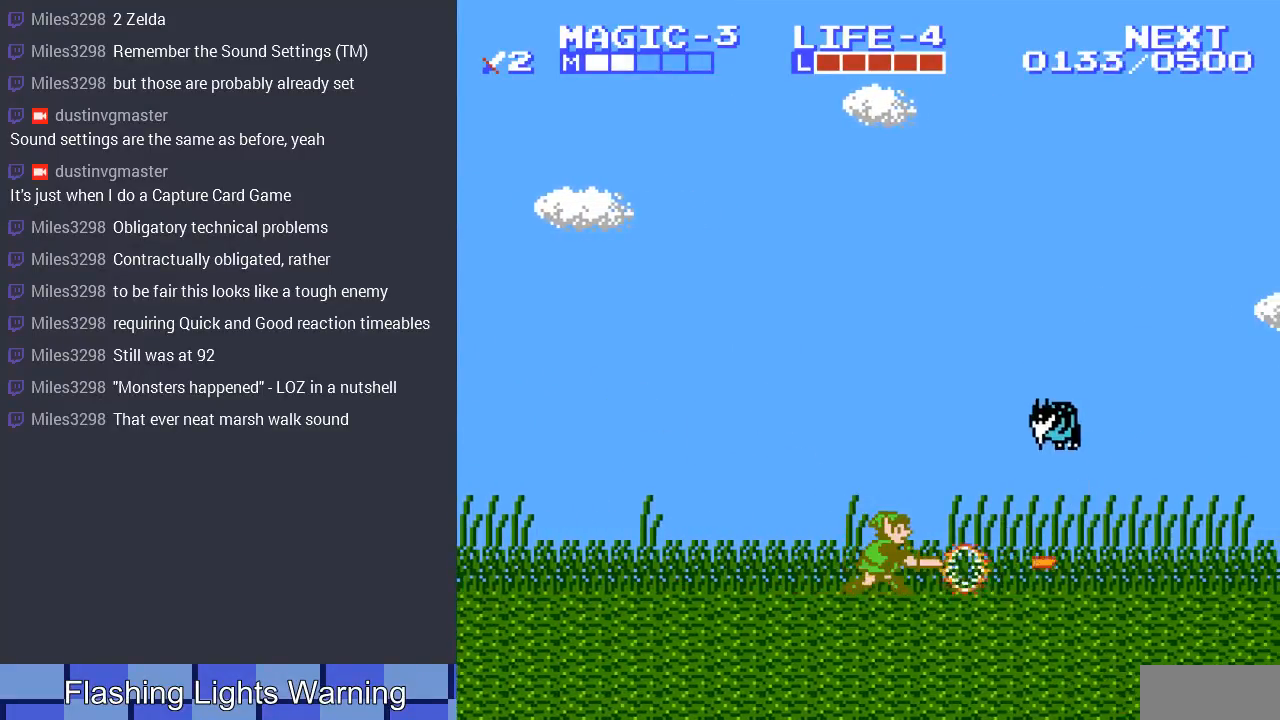
{"buttons": ["DPAD_RIGHT"], "events": [[33, "B", "up"], [200, "DPAD_DOWN", "up"], [433, "DPAD_RIGHT", "down"]]}
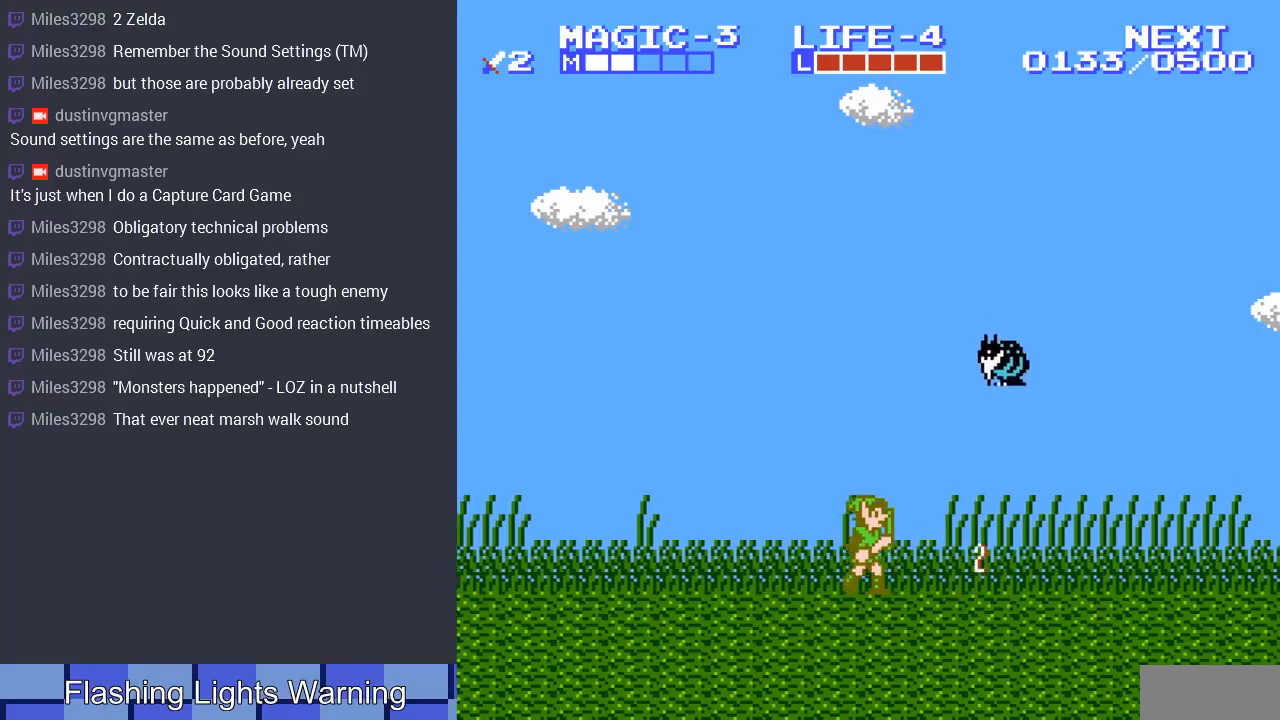
{"buttons": ["B"], "events": [[67, "B", "down"], [100, "DPAD_RIGHT", "up"], [167, "B", "up"], [233, "B", "down"], [367, "B", "up"], [433, "B", "down"]]}
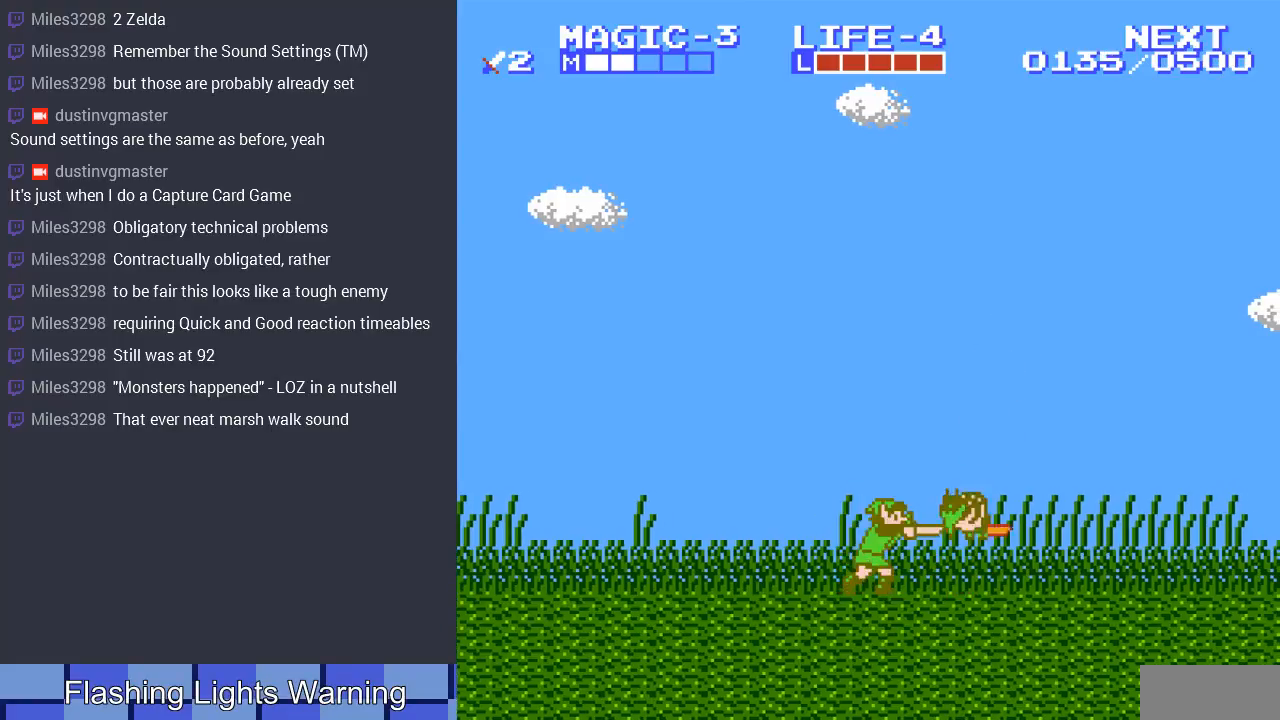
{"buttons": ["B"], "events": [[33, "B", "up"], [100, "B", "down"], [200, "B", "up"], [267, "B", "down"], [367, "B", "up"], [433, "B", "down"]]}
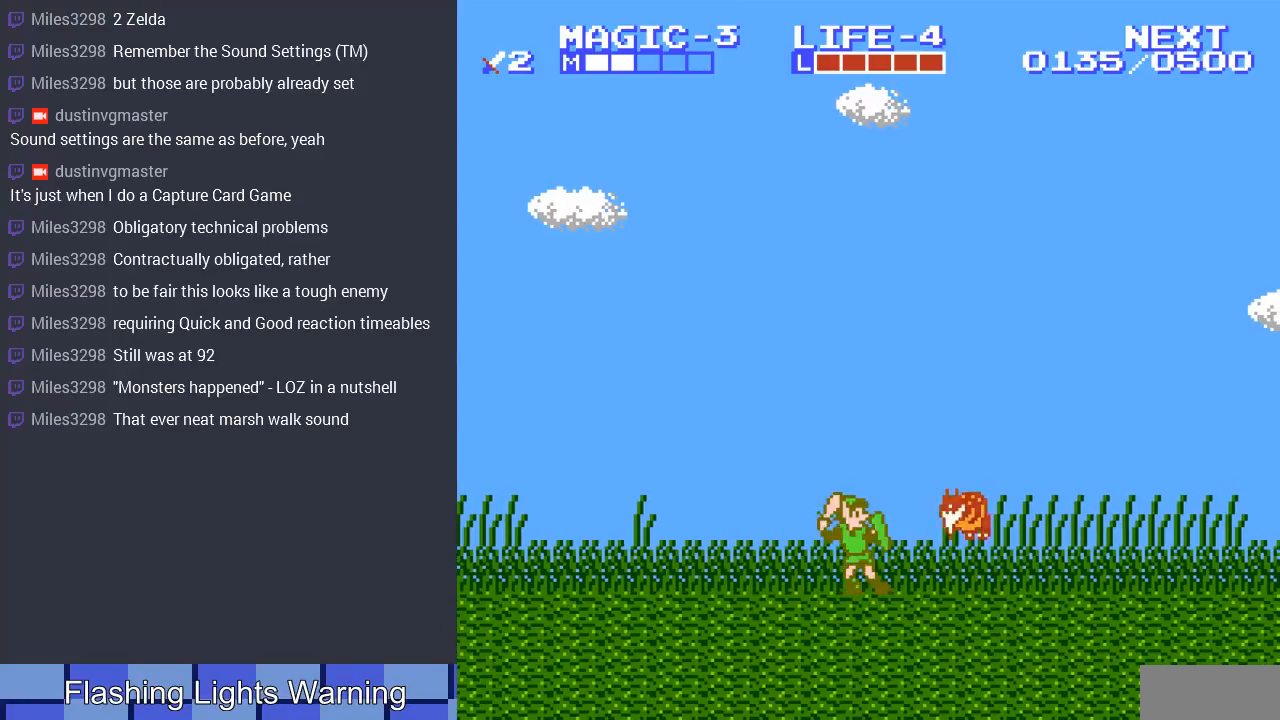
{"buttons": ["DPAD_LEFT"], "events": [[67, "B", "up"], [100, "B", "down"], [233, "B", "up"], [467, "DPAD_LEFT", "down"]]}
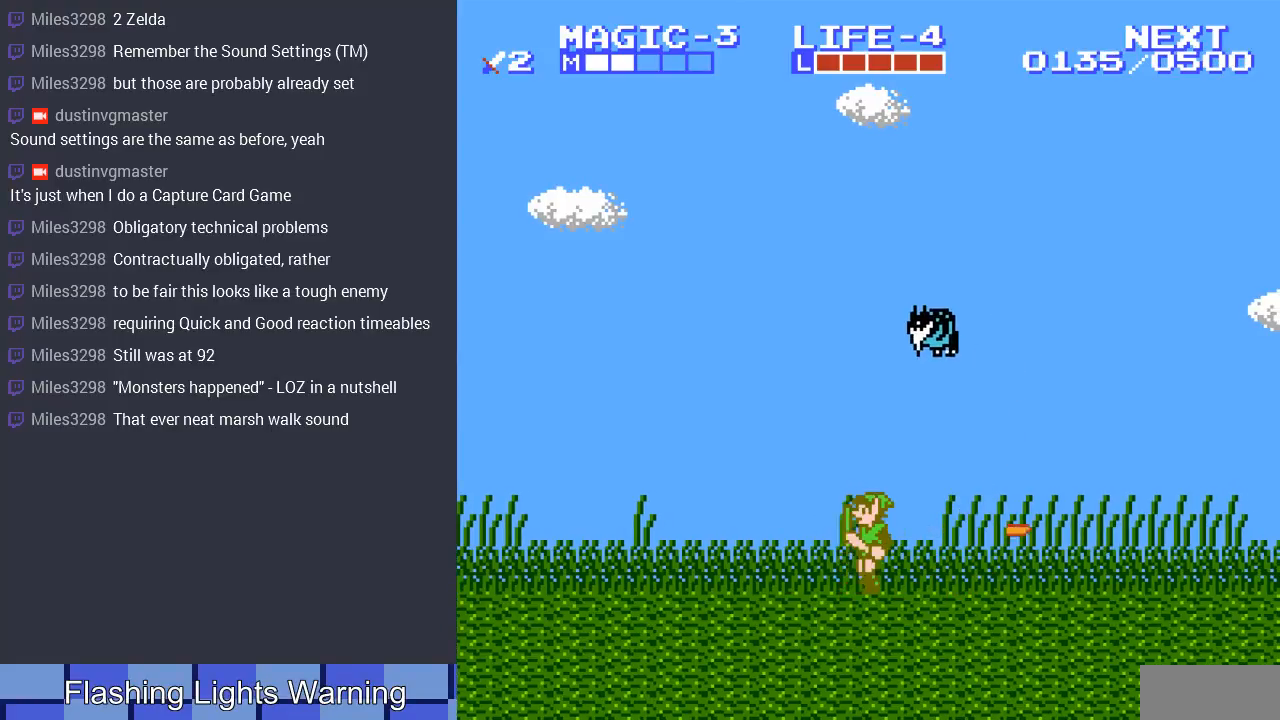
{"buttons": ["B"], "events": [[233, "DPAD_LEFT", "up"], [267, "DPAD_RIGHT", "down"], [400, "B", "down"], [400, "DPAD_RIGHT", "up"]]}
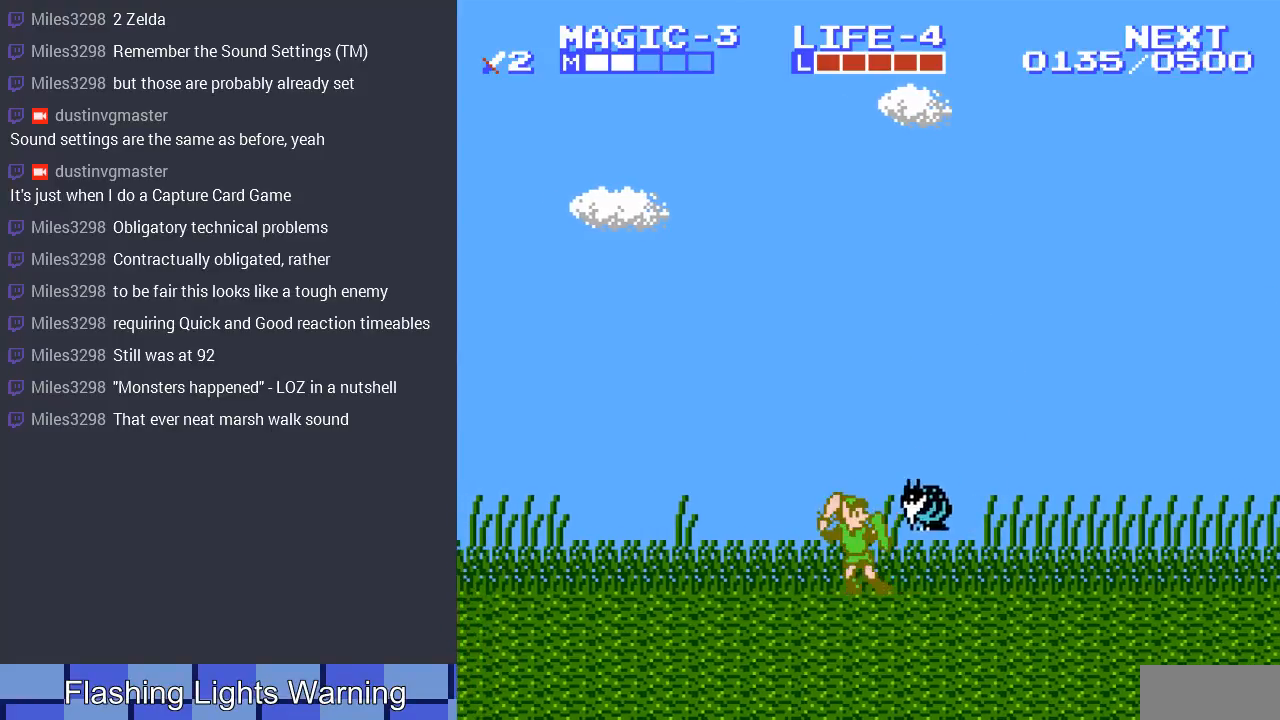
{"buttons": ["DPAD_LEFT"], "events": [[33, "B", "up"], [100, "B", "down"], [233, "B", "up"], [500, "DPAD_LEFT", "down"]]}
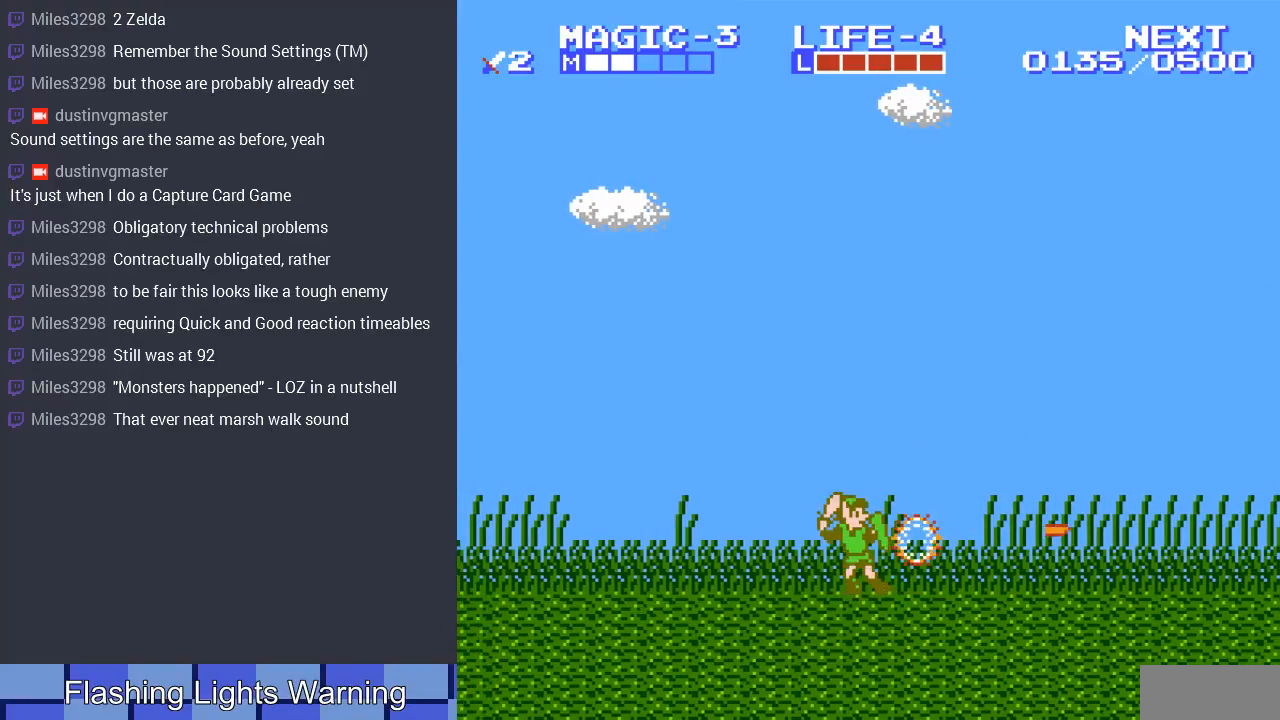
{"buttons": ["DPAD_LEFT"], "events": []}
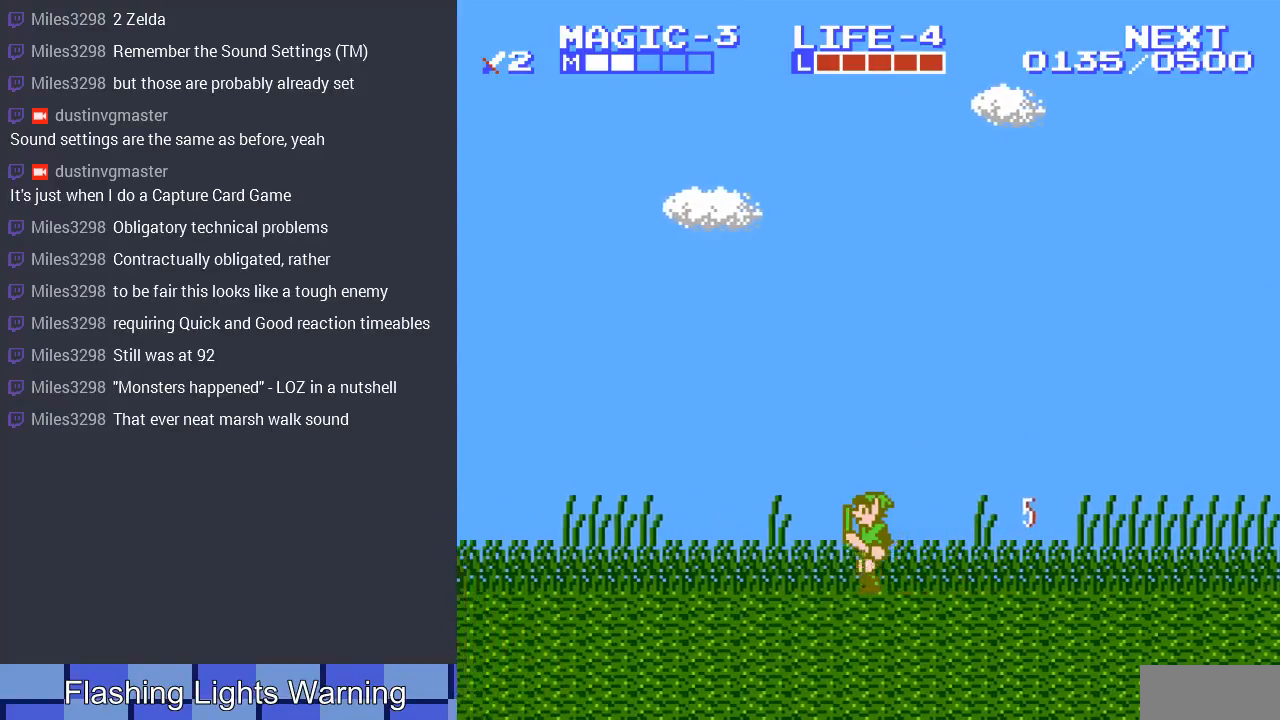
{"buttons": ["DPAD_LEFT"], "events": []}
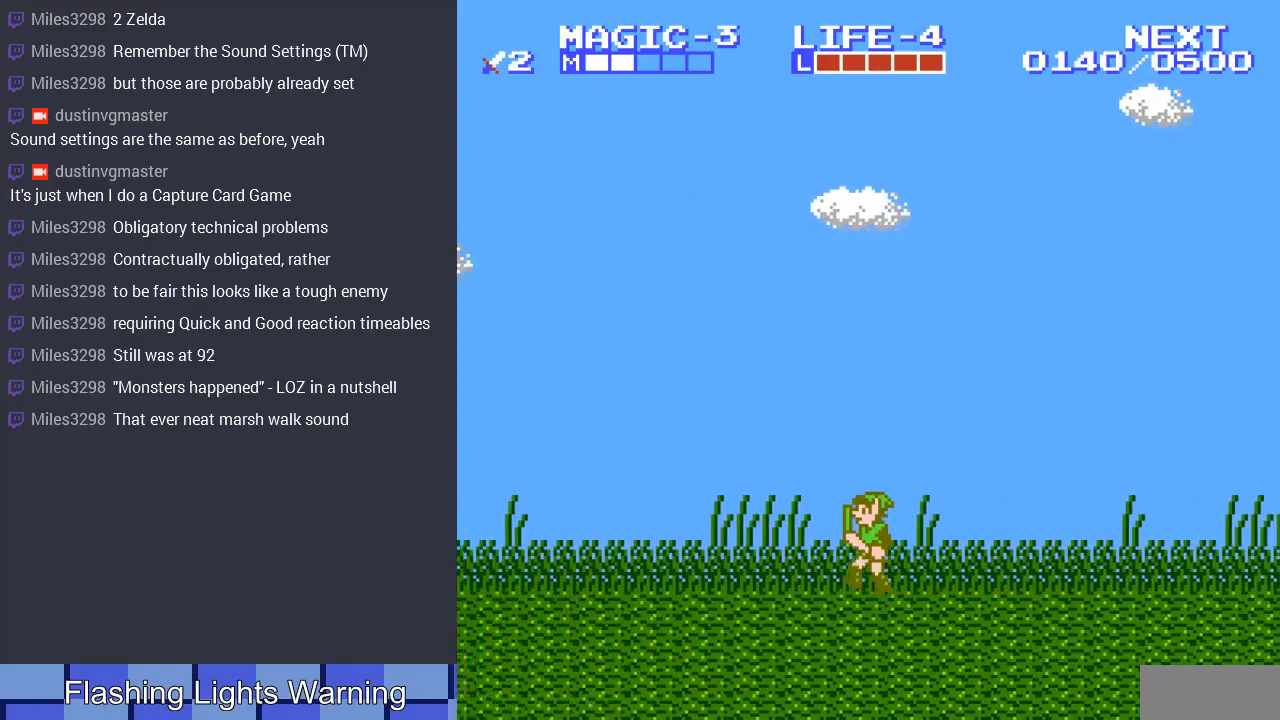
{"buttons": ["DPAD_LEFT"], "events": []}
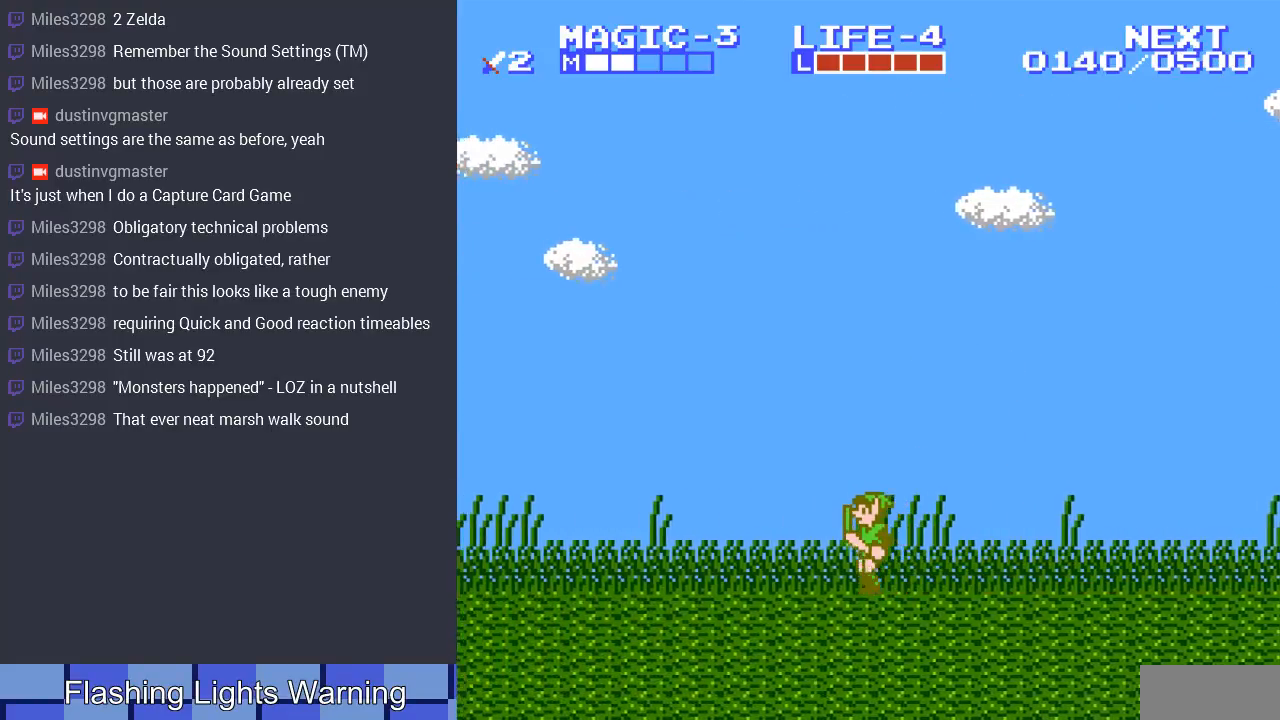
{"buttons": ["DPAD_LEFT"], "events": [[200, "A", "down"], [400, "A", "up"]]}